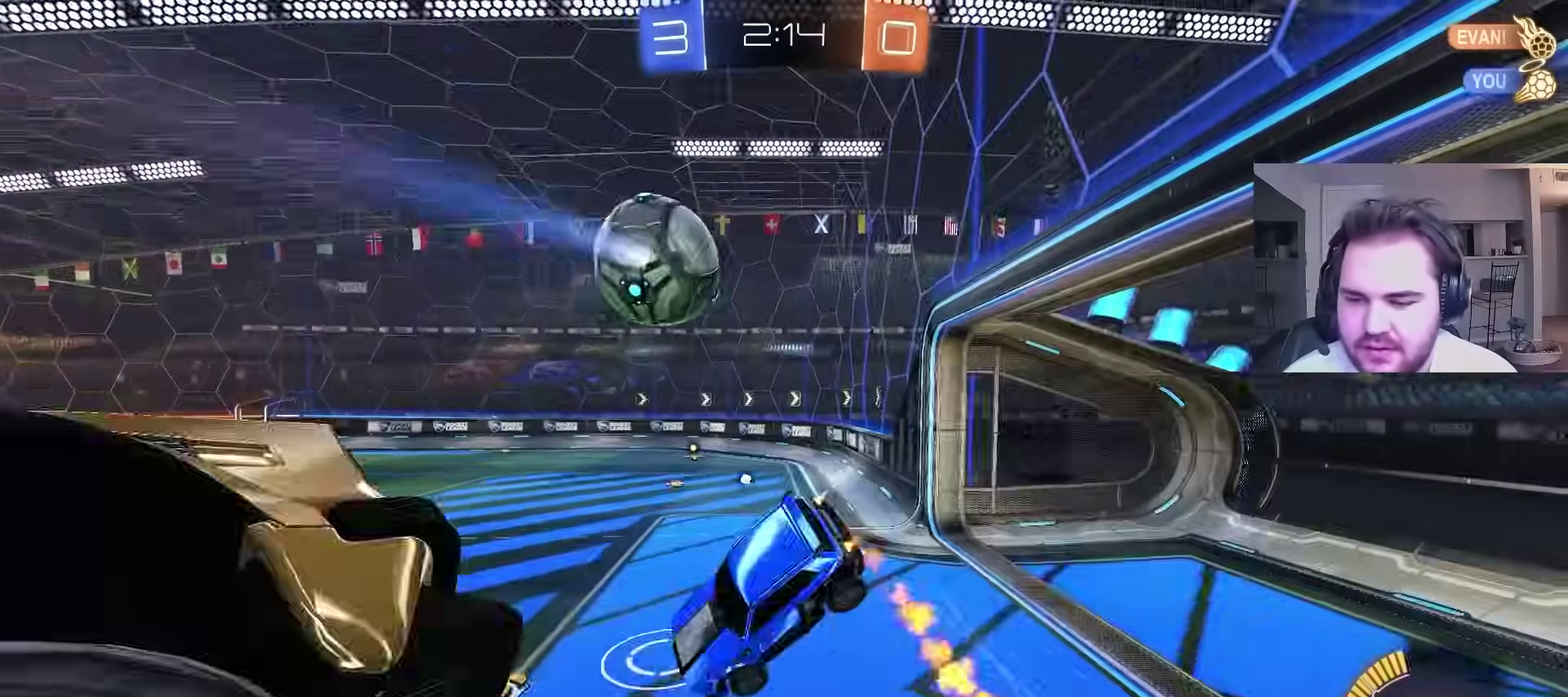
Gameplay with a controller (PlayStation layout); each line is a JSON object with the inputs held at the frame after it. "events" lists button and stick changes between this image and that frame as [ms after this image, input, new state], when the widget could be followed in between. Not read: R1.
{"buttons": ["CIRCLE", "L1"], "left_stick": "down-left", "right_stick": "center", "events": [[167, "L1", "down"], [183, "left_stick", "left"], [500, "left_stick", "down-left"]]}
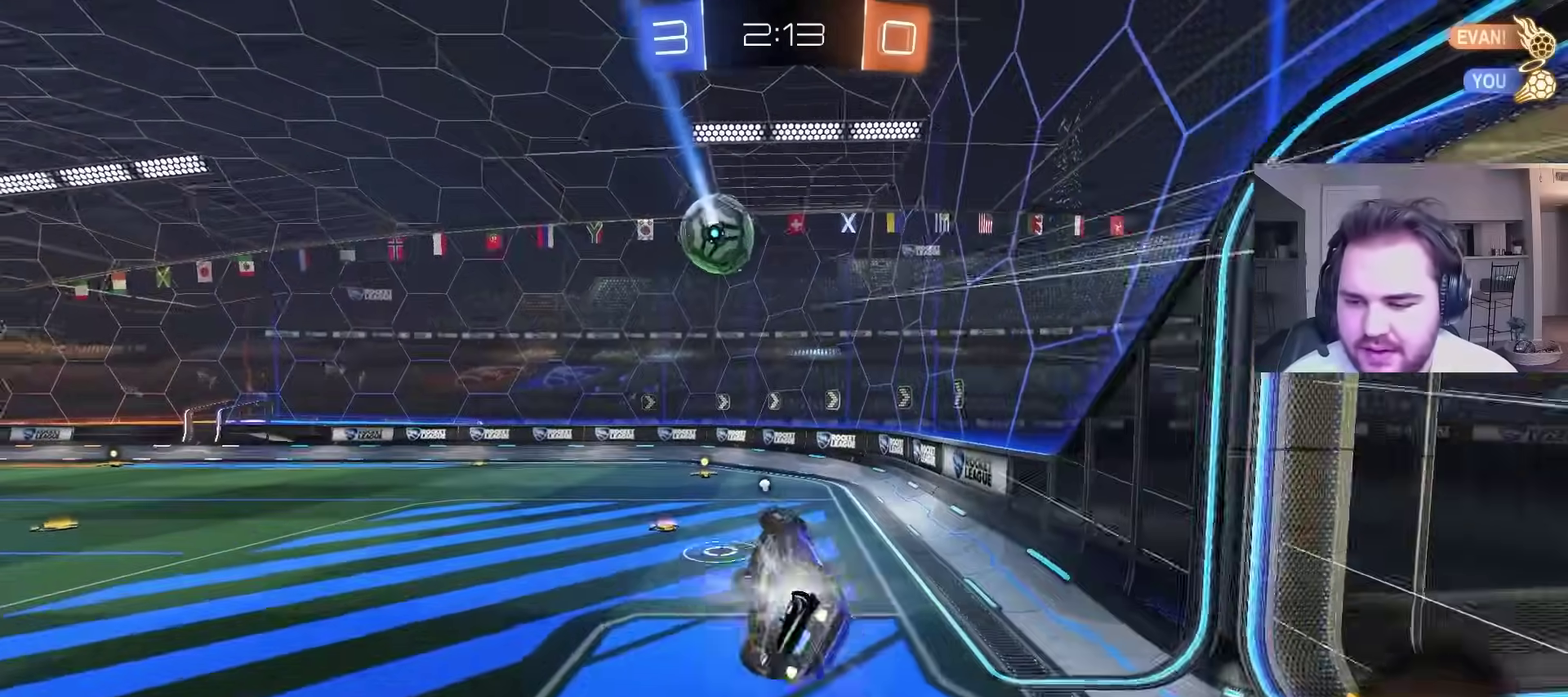
{"buttons": [], "left_stick": "center", "right_stick": "center", "events": [[67, "TRIANGLE", "down"], [83, "R2", "down"], [83, "left_stick", "up-right"], [183, "left_stick", "center"], [200, "L1", "up"], [200, "TRIANGLE", "up"], [267, "CIRCLE", "up"], [333, "R2", "up"]]}
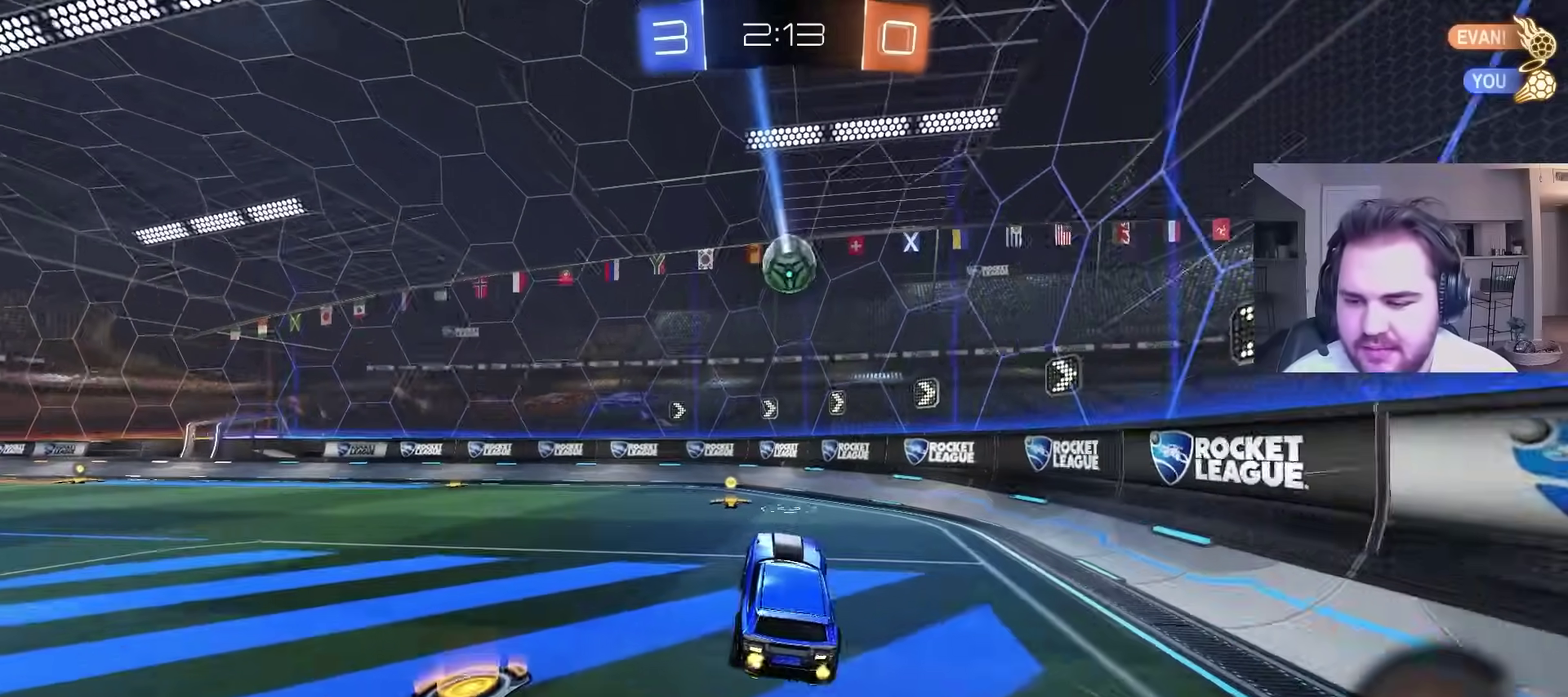
{"buttons": ["CIRCLE", "R2"], "left_stick": "up-left", "right_stick": "center", "events": [[17, "R2", "down"], [100, "left_stick", "up-left"], [333, "CIRCLE", "down"]]}
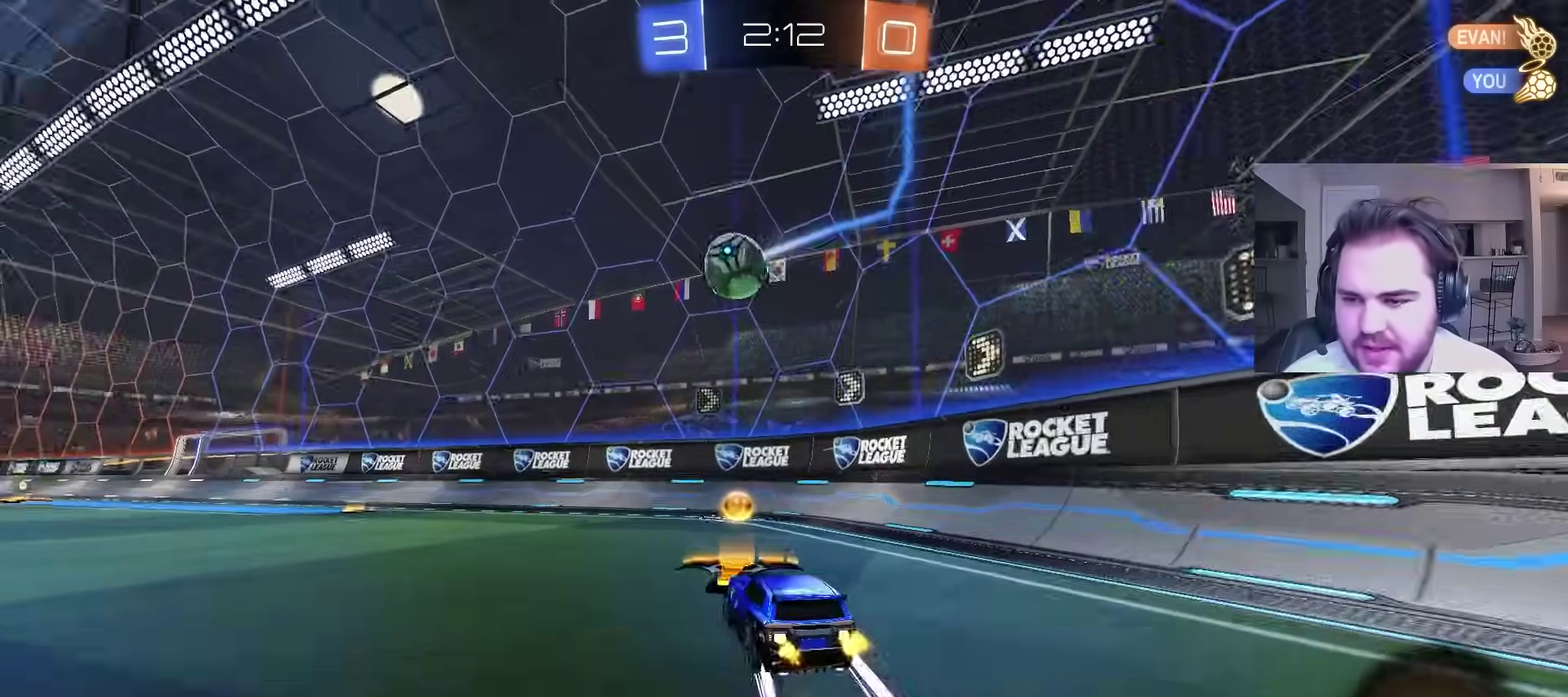
{"buttons": ["R2"], "left_stick": "center", "right_stick": "center", "events": [[100, "CIRCLE", "up"], [117, "left_stick", "center"], [350, "left_stick", "left"], [417, "left_stick", "center"]]}
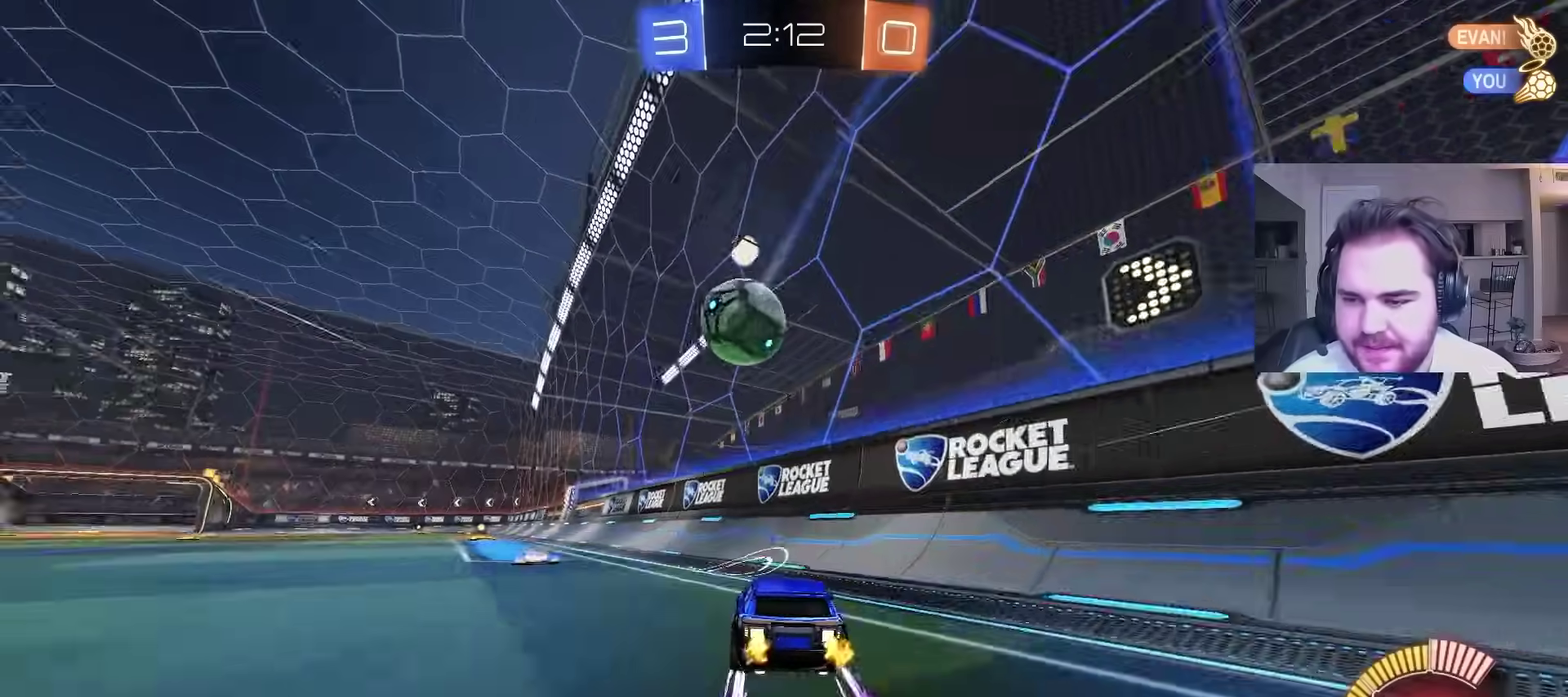
{"buttons": ["R2"], "left_stick": "center", "right_stick": "center", "events": [[33, "left_stick", "left"], [183, "left_stick", "center"], [317, "left_stick", "left"], [433, "left_stick", "center"]]}
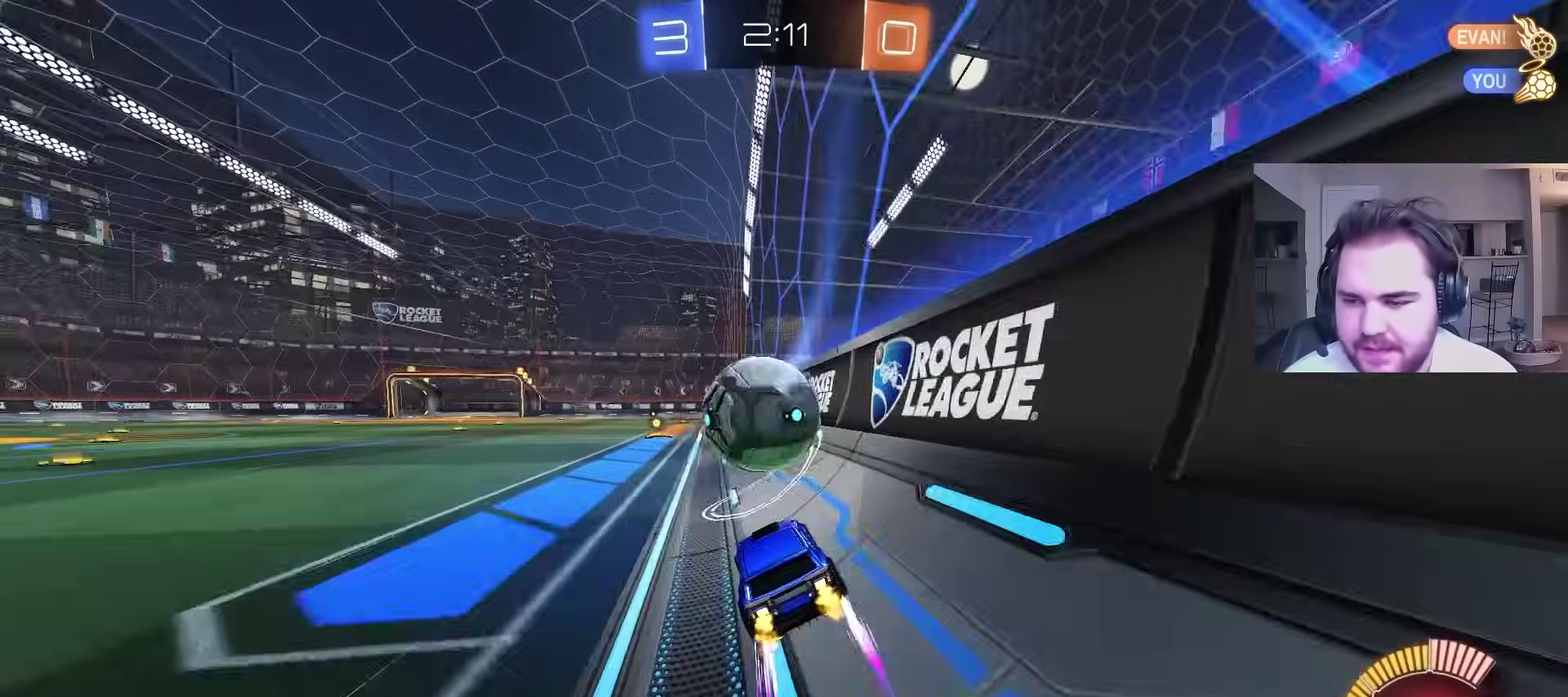
{"buttons": ["CIRCLE", "R2"], "left_stick": "center", "right_stick": "center", "events": [[67, "left_stick", "left"], [200, "left_stick", "center"], [267, "left_stick", "left"], [350, "CIRCLE", "down"], [450, "left_stick", "center"]]}
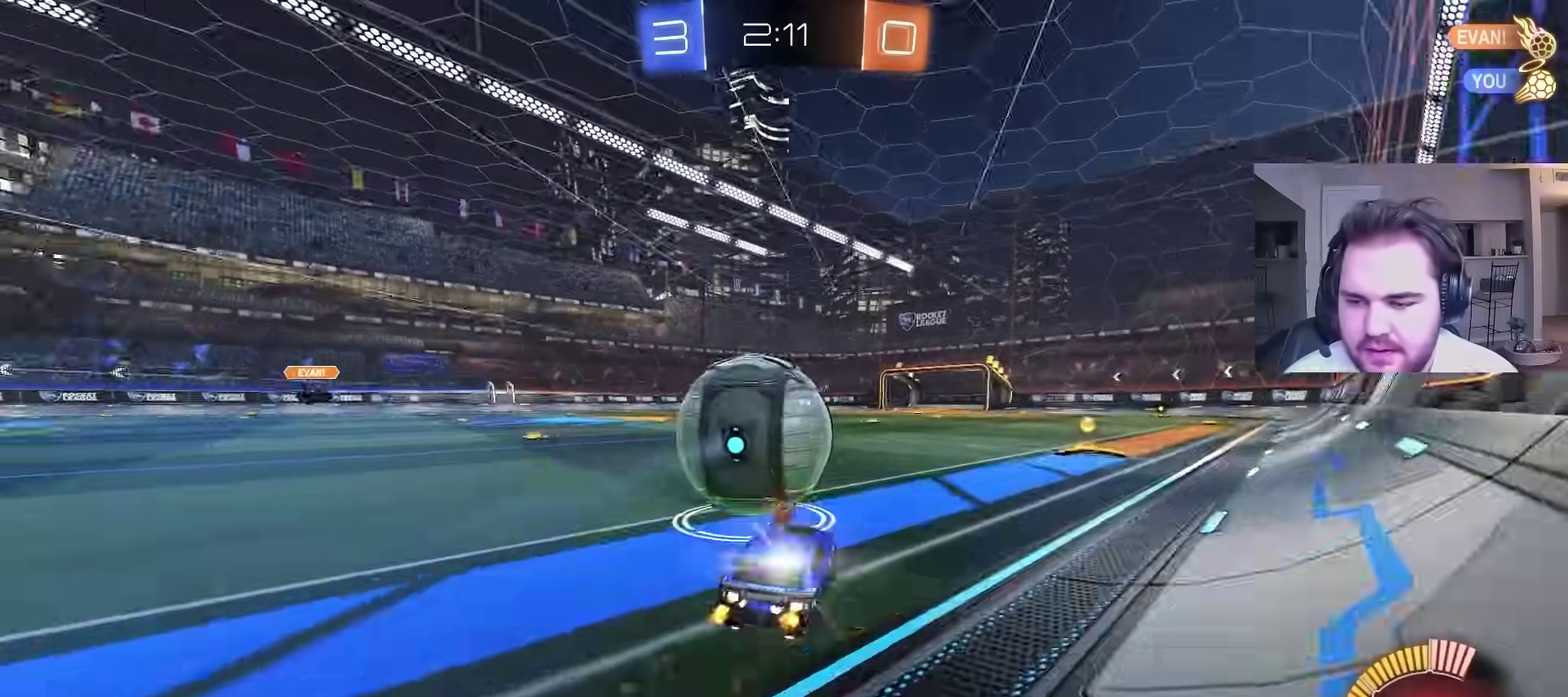
{"buttons": ["CROSS"], "left_stick": "up", "right_stick": "center", "events": [[67, "CIRCLE", "up"], [417, "left_stick", "up"], [450, "CROSS", "down"], [450, "R2", "up"]]}
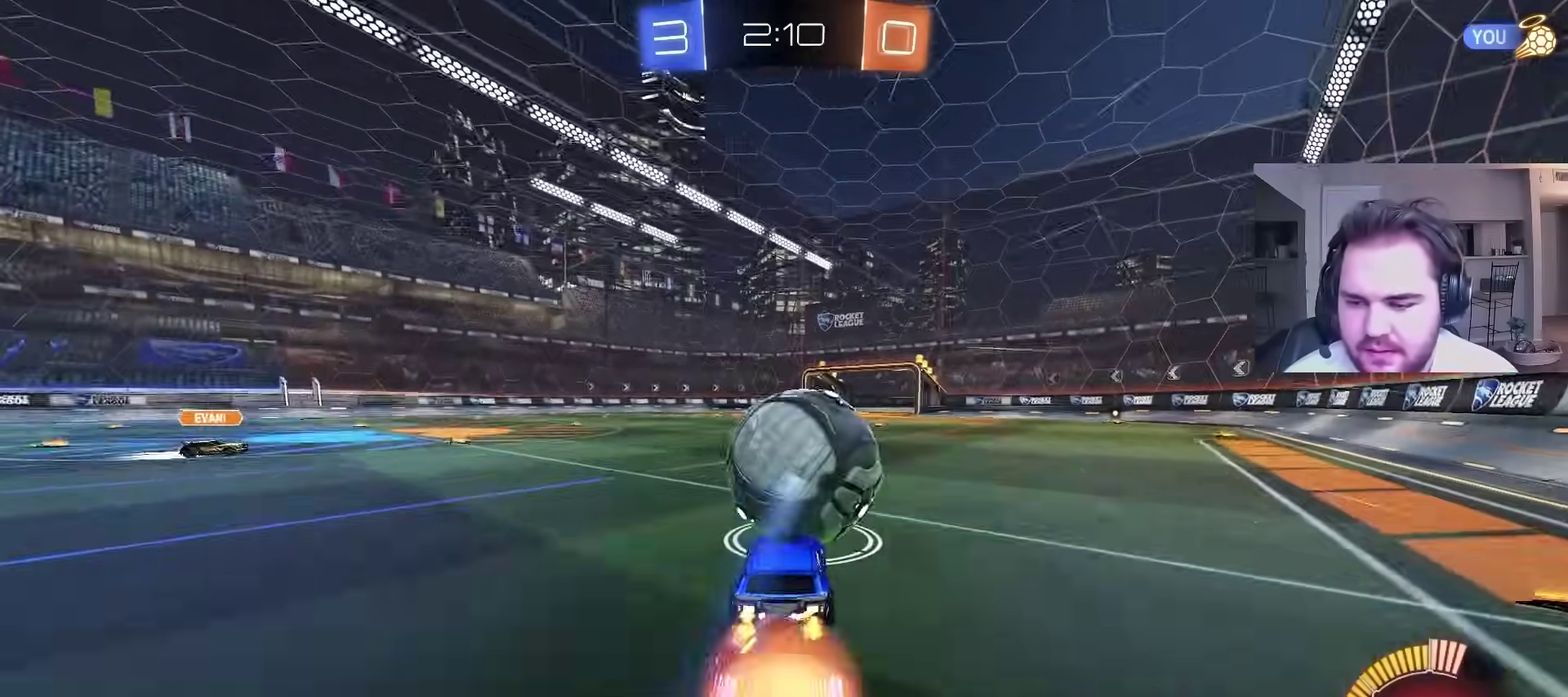
{"buttons": ["CIRCLE", "L1"], "left_stick": "up", "right_stick": "center", "events": [[33, "CROSS", "up"], [417, "CIRCLE", "down"], [433, "L1", "down"]]}
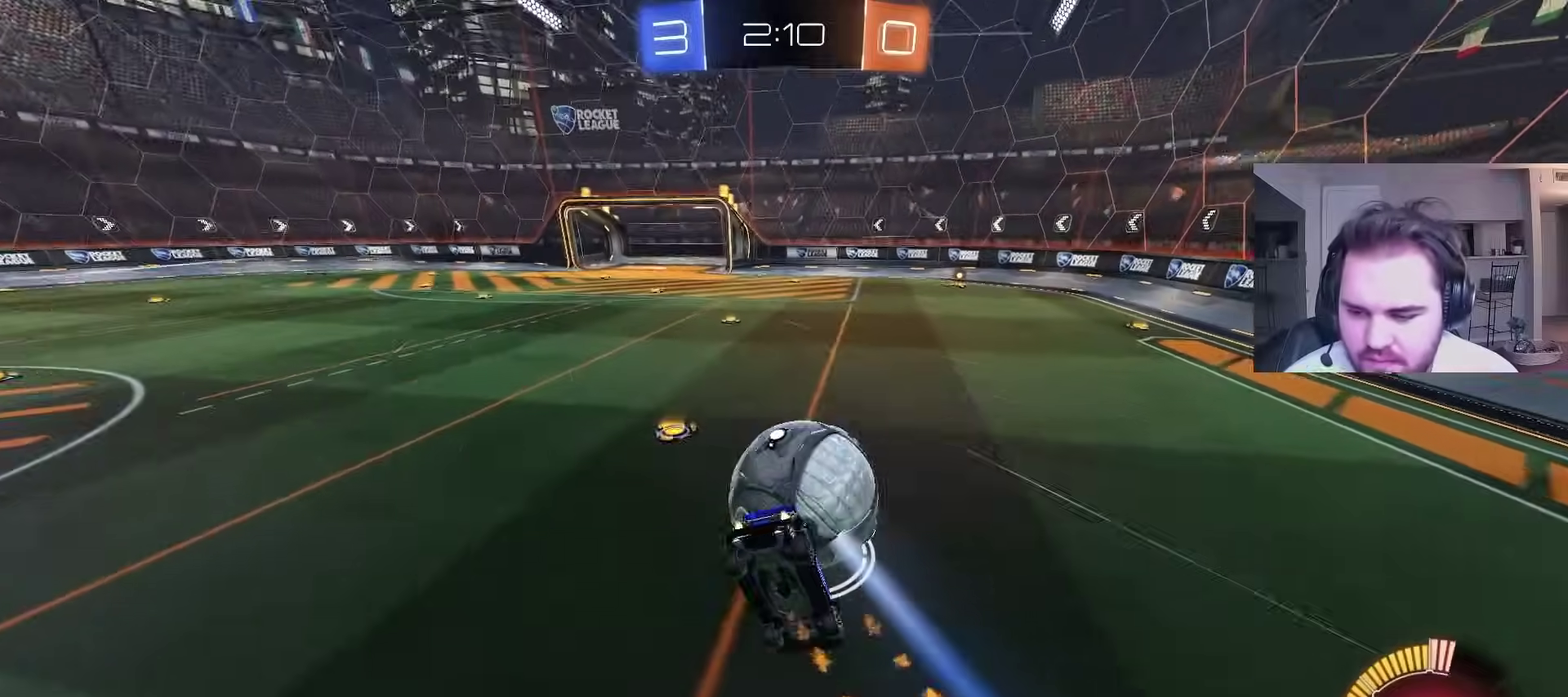
{"buttons": ["CIRCLE"], "left_stick": "up", "right_stick": "center", "events": [[50, "CIRCLE", "up"], [100, "L1", "up"], [117, "left_stick", "down"], [183, "CROSS", "down"], [300, "CIRCLE", "down"], [350, "CROSS", "up"], [383, "left_stick", "up"]]}